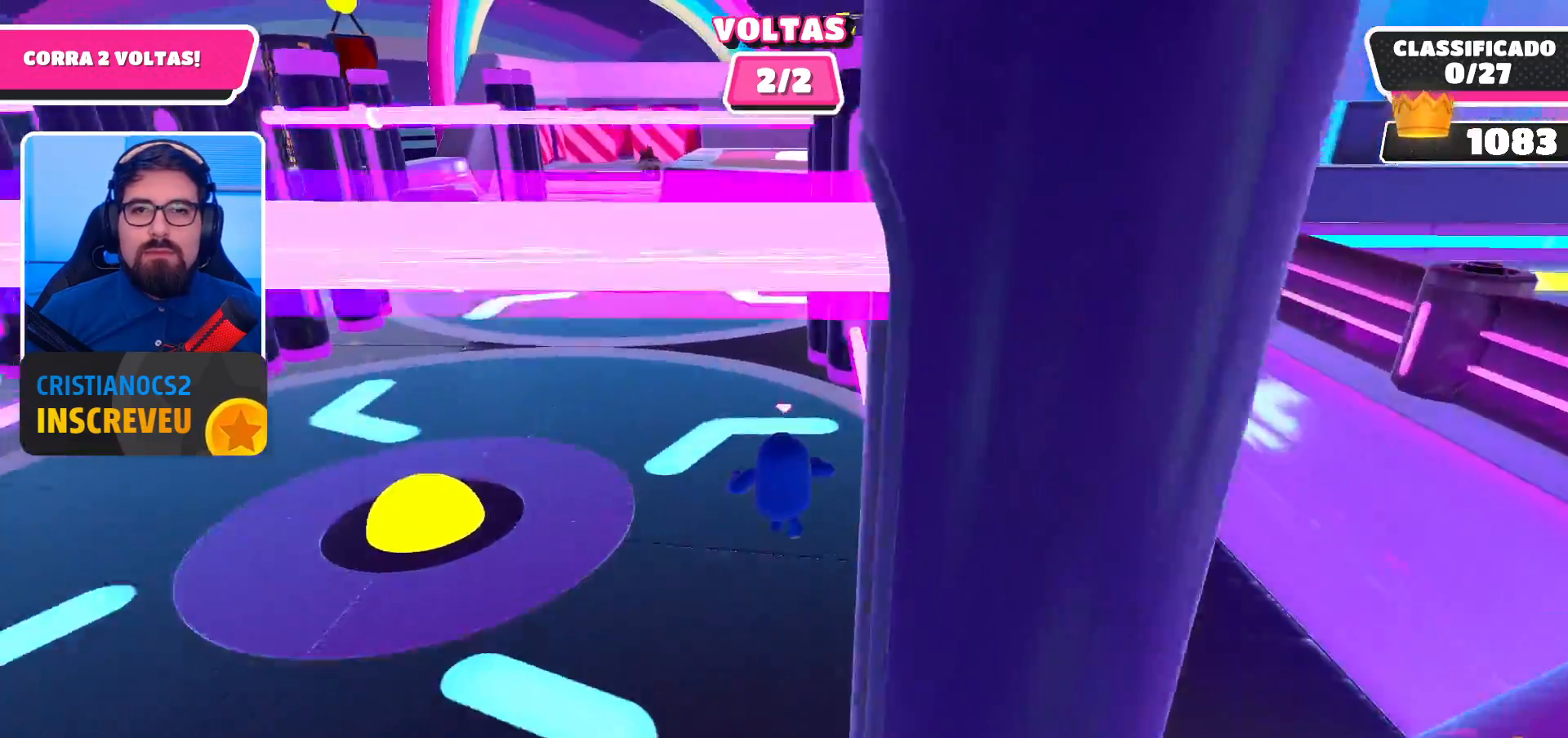
Gameplay with a controller (Xbox layout); each line is a JSON object with the inputs held at the frame after it. "events" lists button and stick changes between this image and that frame as [ms after this image, input, new state], when the widget could be followed in between. Not read: L3 R3.
{"buttons": ["X"], "left_stick": "up", "right_stick": "center", "events": [[233, "A", "down"], [300, "left_stick", "up"], [333, "A", "up"], [467, "X", "down"]]}
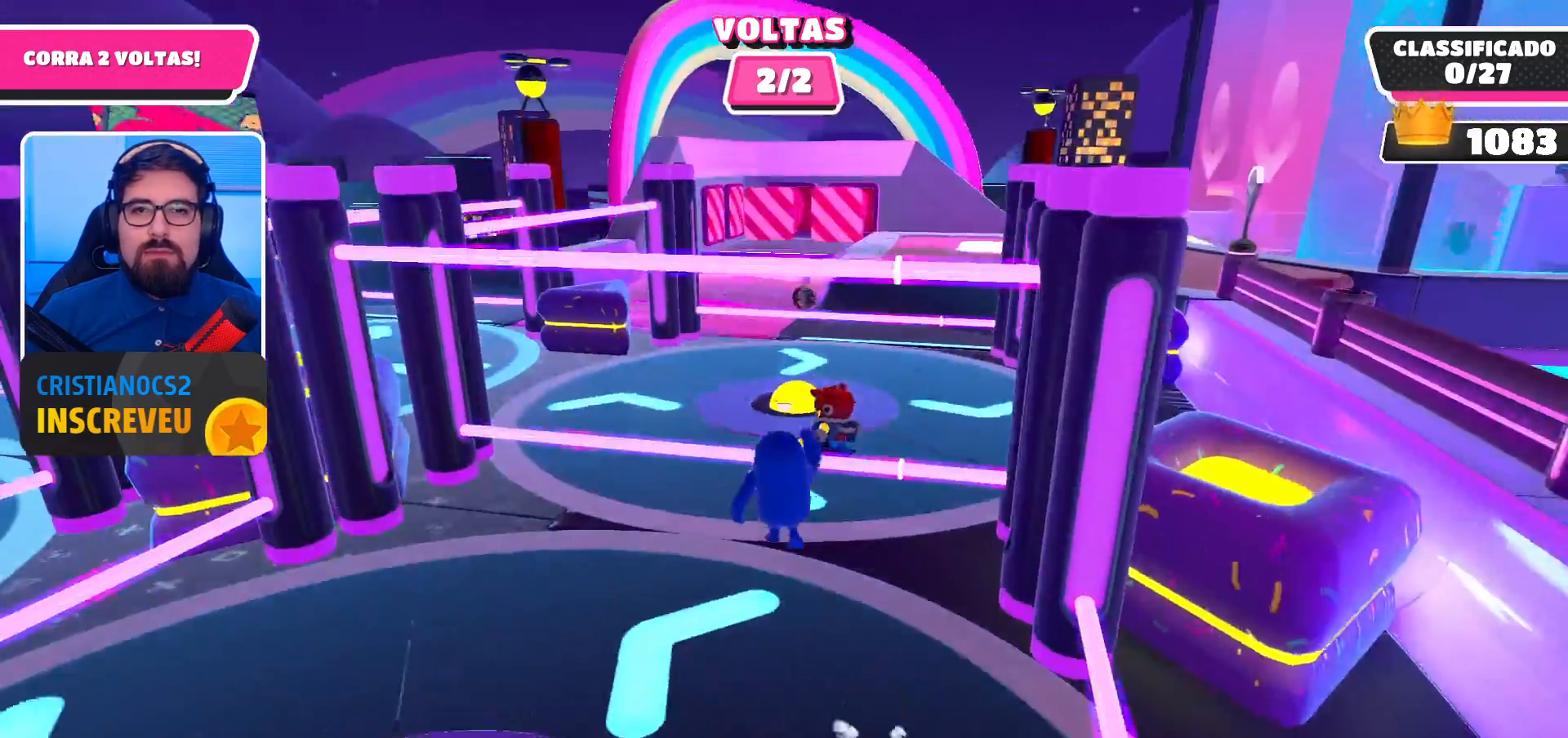
{"buttons": [], "left_stick": "up", "right_stick": "center", "events": [[67, "X", "up"]]}
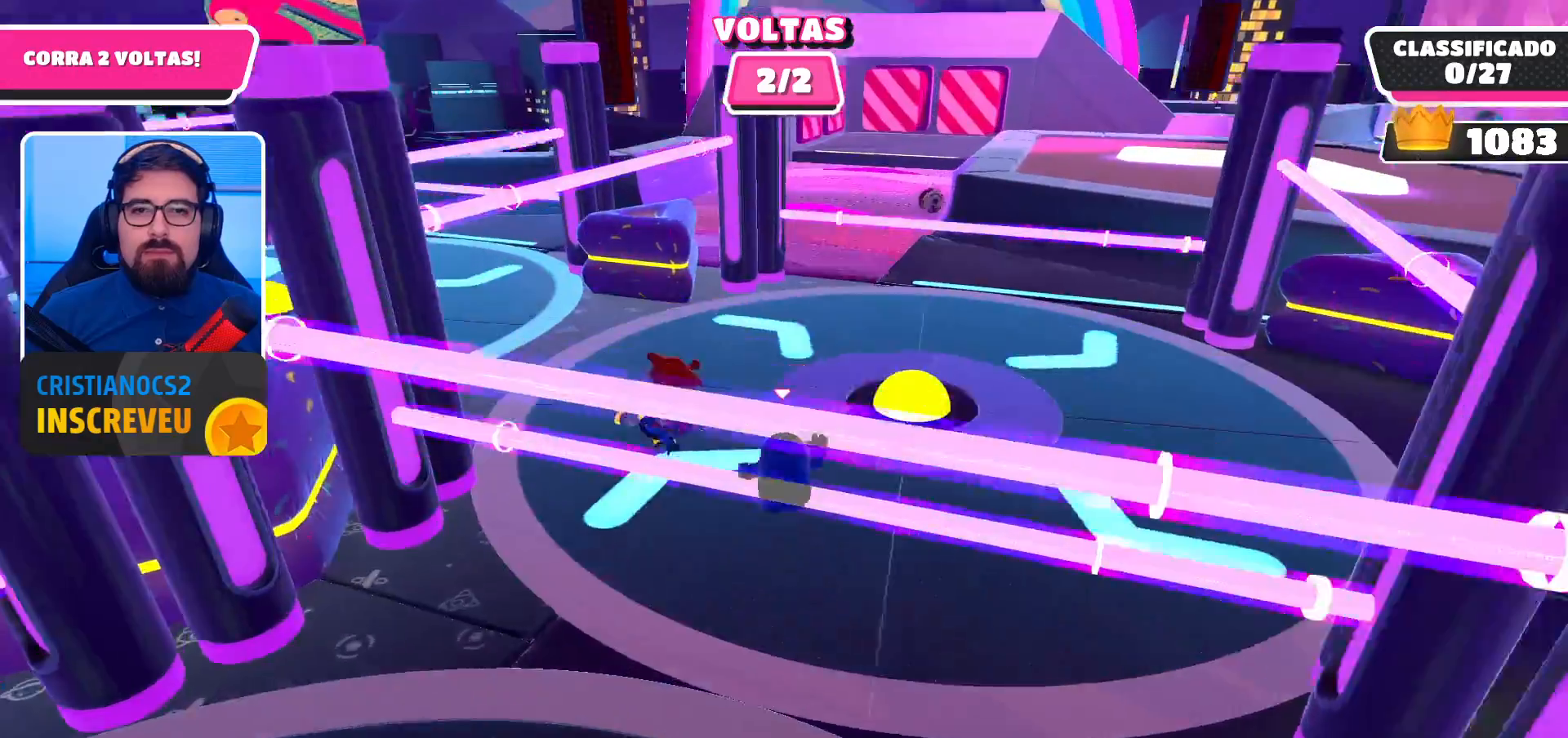
{"buttons": [], "left_stick": "up-right", "right_stick": "center", "events": [[267, "left_stick", "up-right"]]}
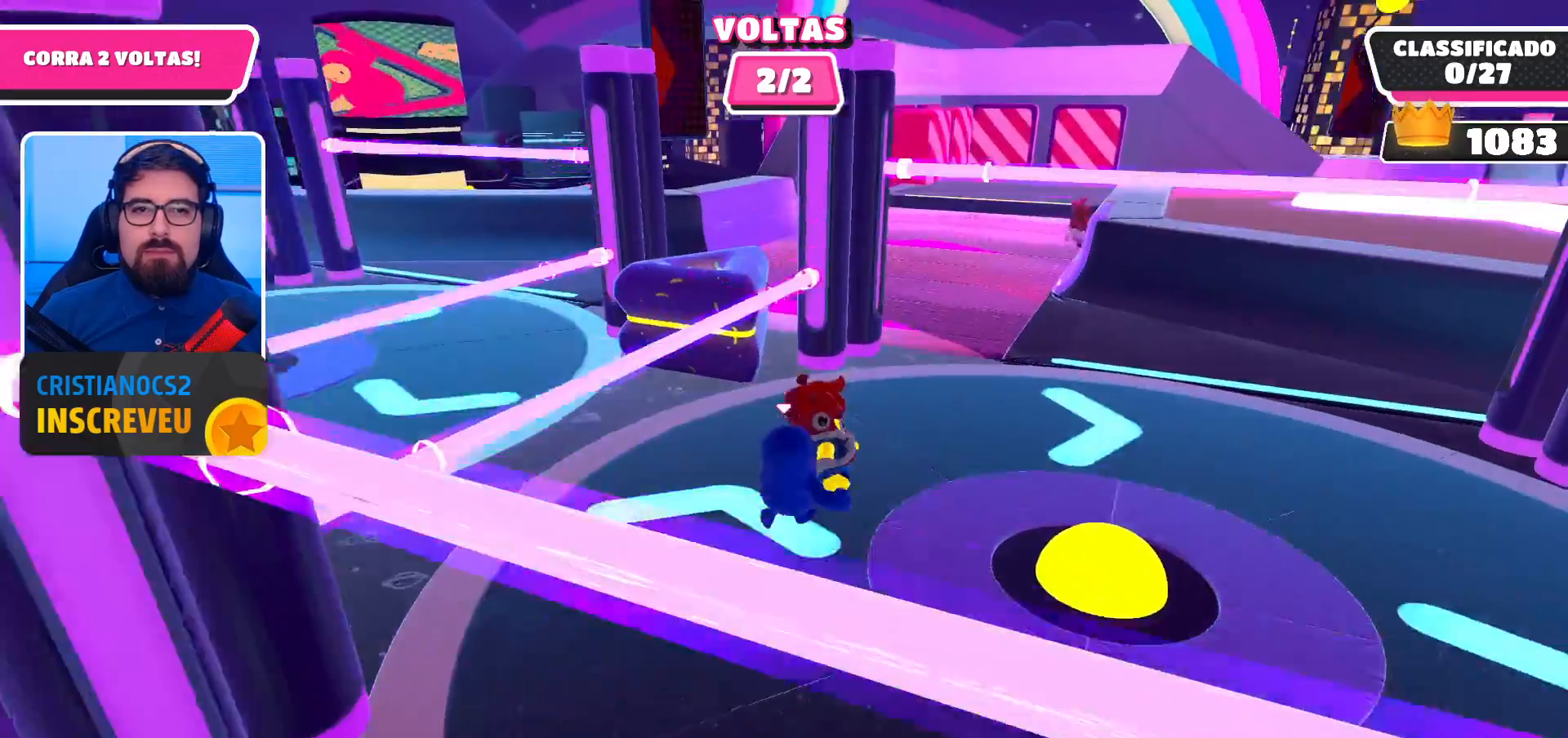
{"buttons": [], "left_stick": "up-left", "right_stick": "center", "events": [[167, "left_stick", "up-left"], [300, "A", "down"], [367, "A", "up"], [433, "X", "down"], [500, "X", "up"]]}
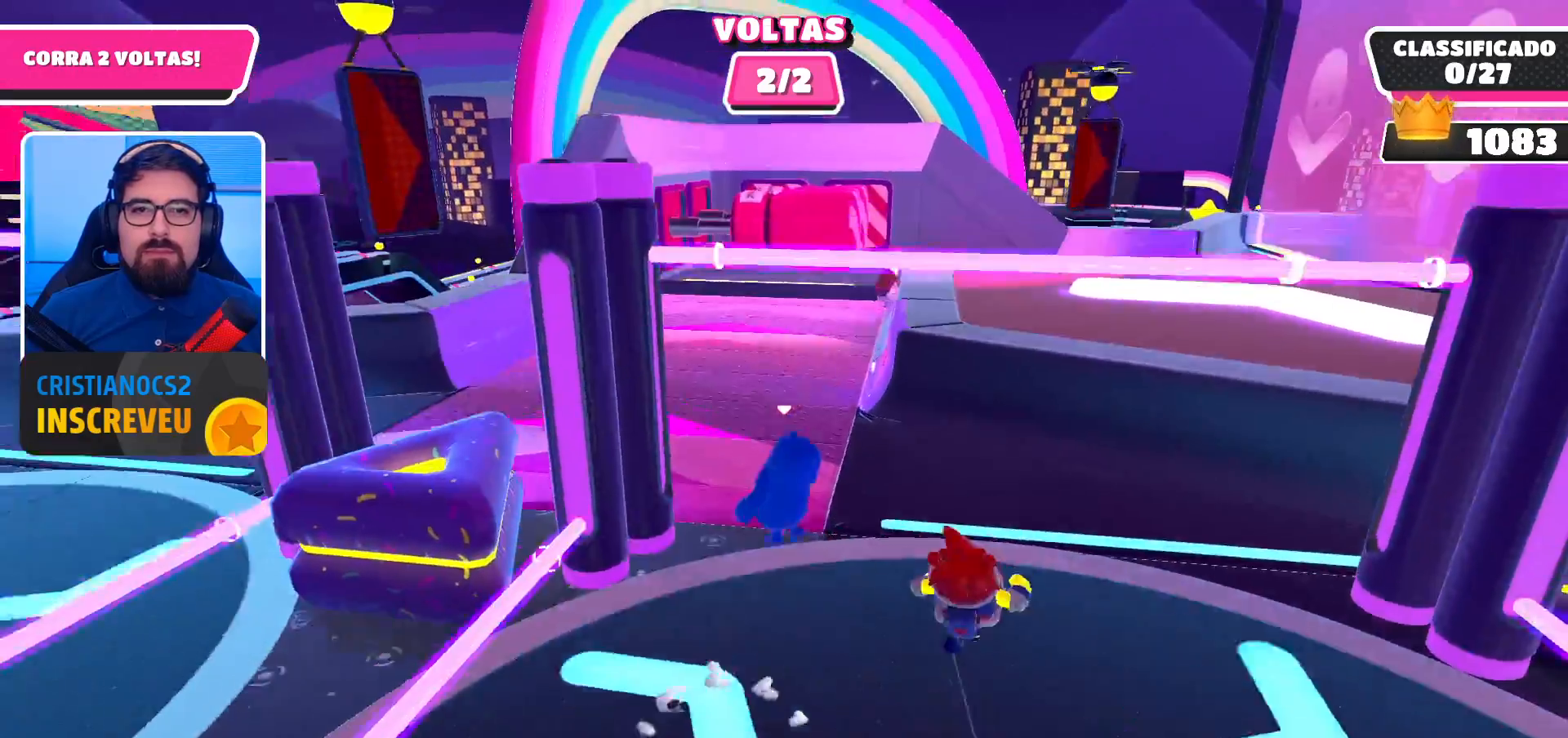
{"buttons": [], "left_stick": "up", "right_stick": "center", "events": [[233, "left_stick", "up"]]}
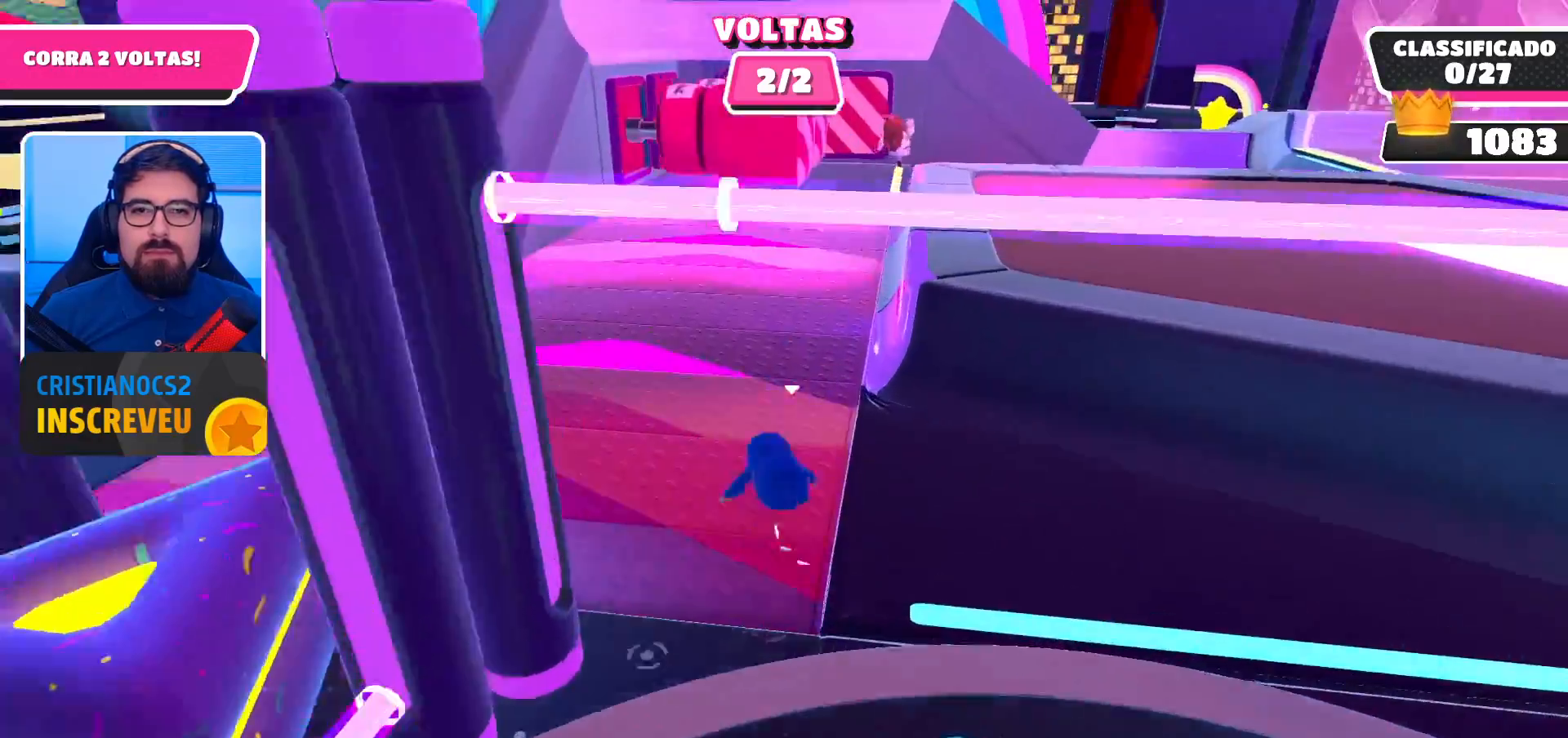
{"buttons": [], "left_stick": "up", "right_stick": "center", "events": []}
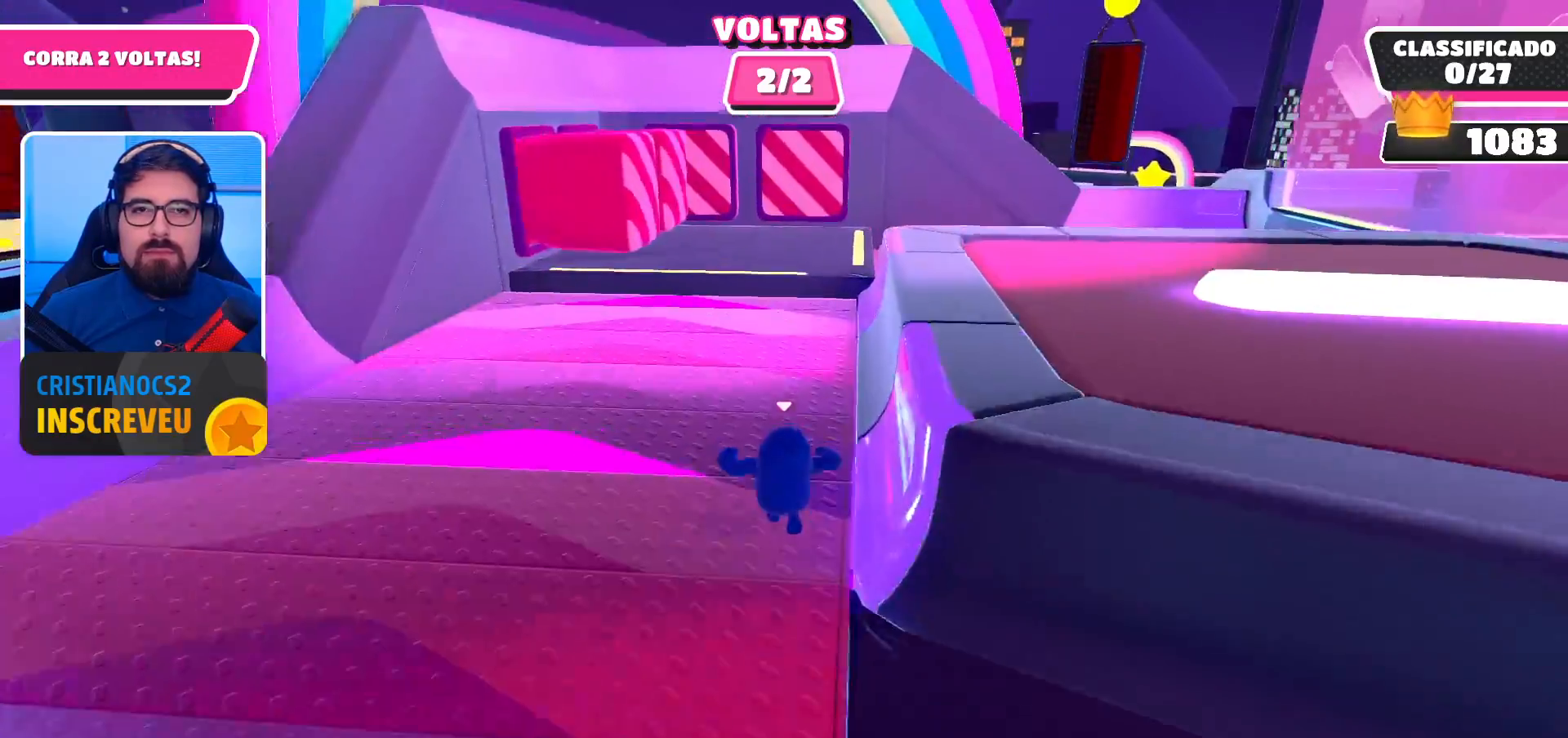
{"buttons": [], "left_stick": "up", "right_stick": "center", "events": []}
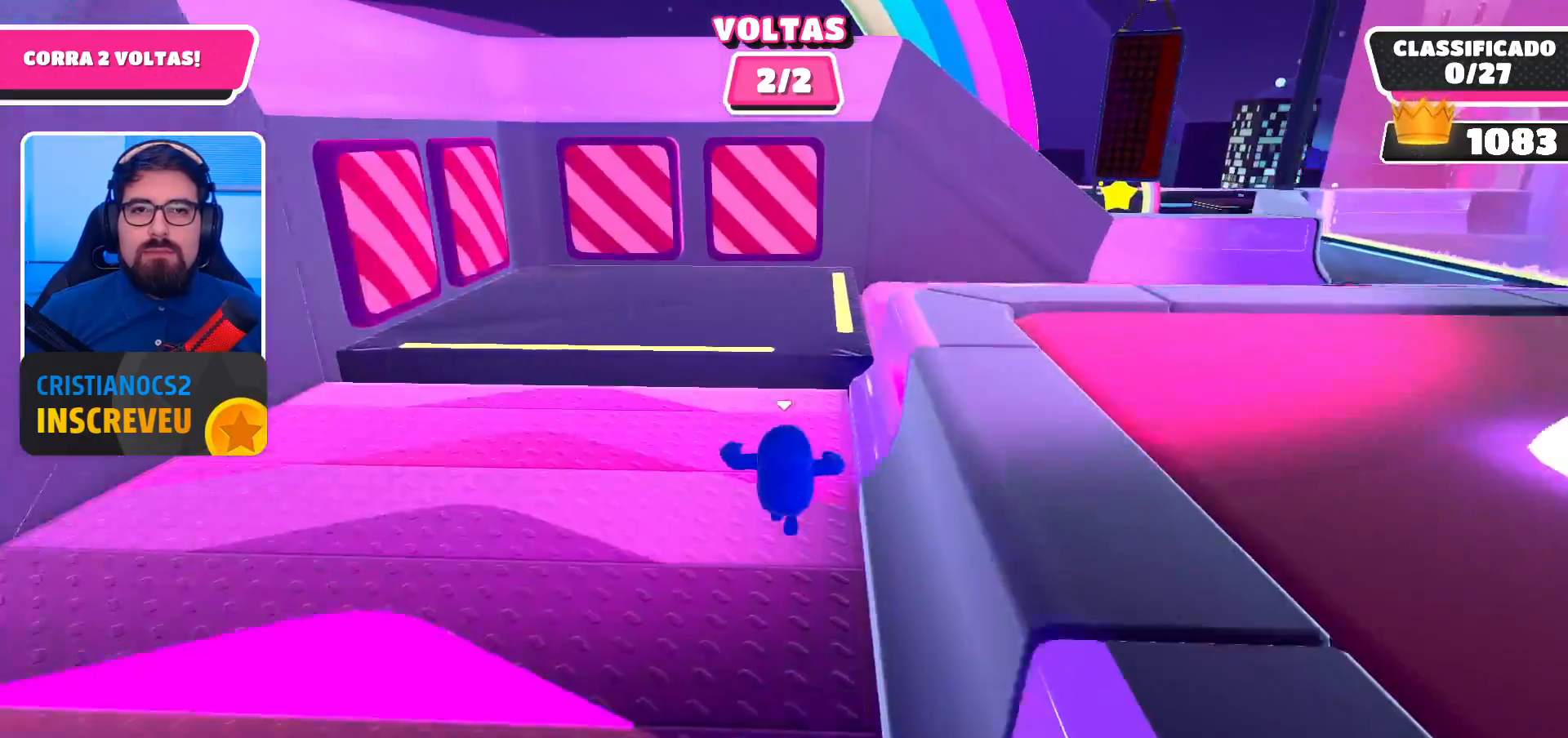
{"buttons": [], "left_stick": "up-right", "right_stick": "right", "events": [[100, "left_stick", "up-right"], [133, "A", "down"], [233, "A", "up"], [467, "right_stick", "right"]]}
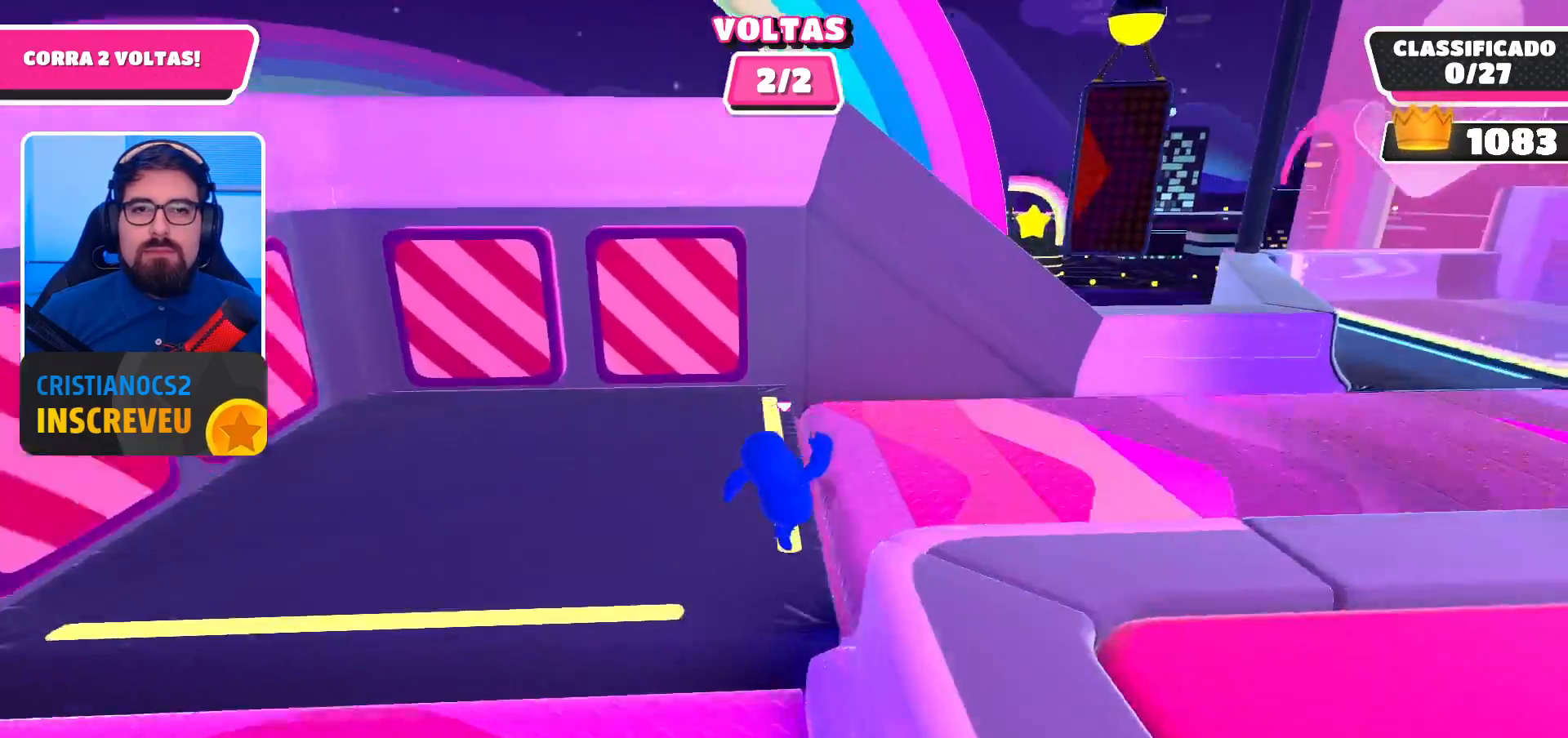
{"buttons": [], "left_stick": "up-right", "right_stick": "center", "events": [[300, "right_stick", "center"]]}
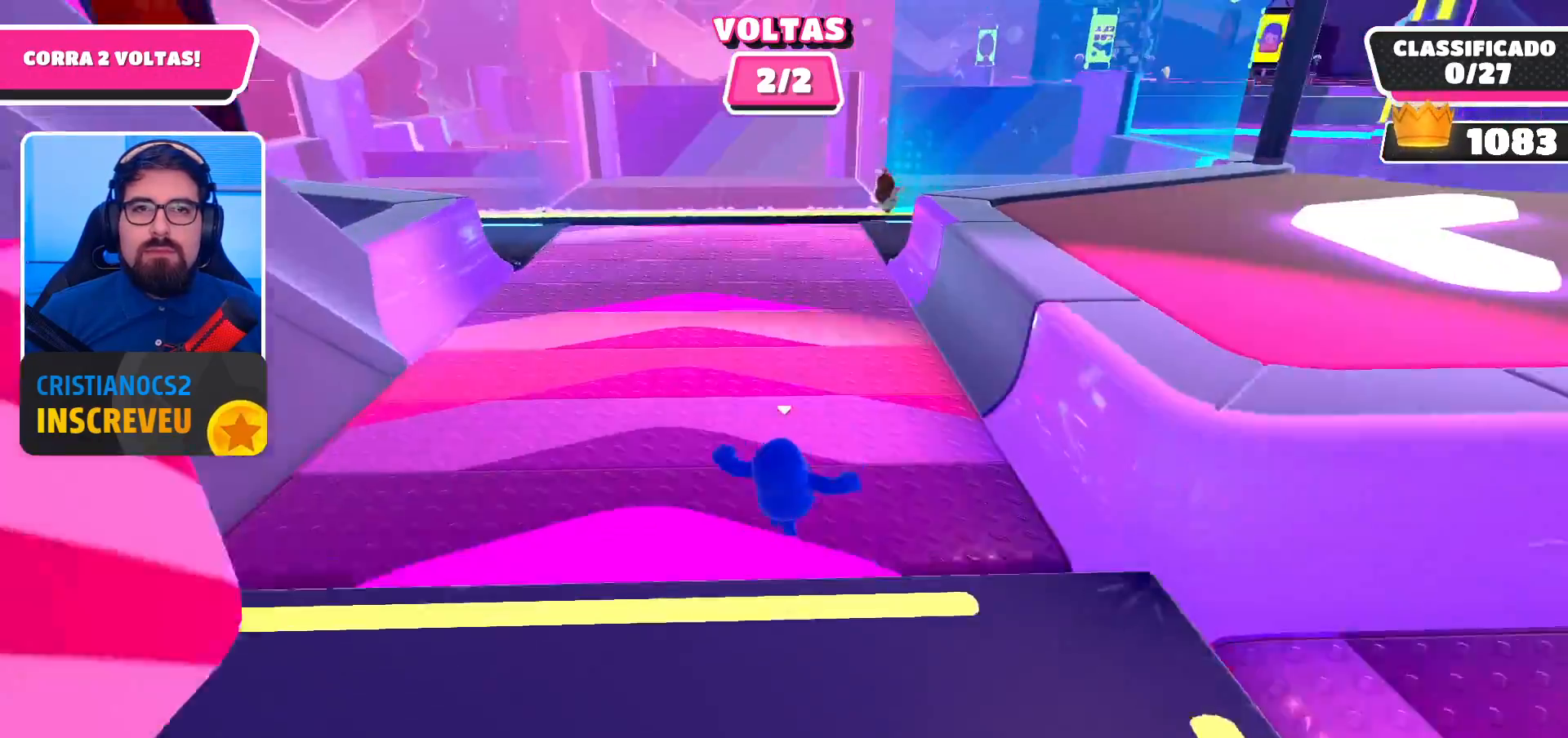
{"buttons": [], "left_stick": "up-right", "right_stick": "center", "events": [[33, "left_stick", "up"], [333, "left_stick", "up-right"]]}
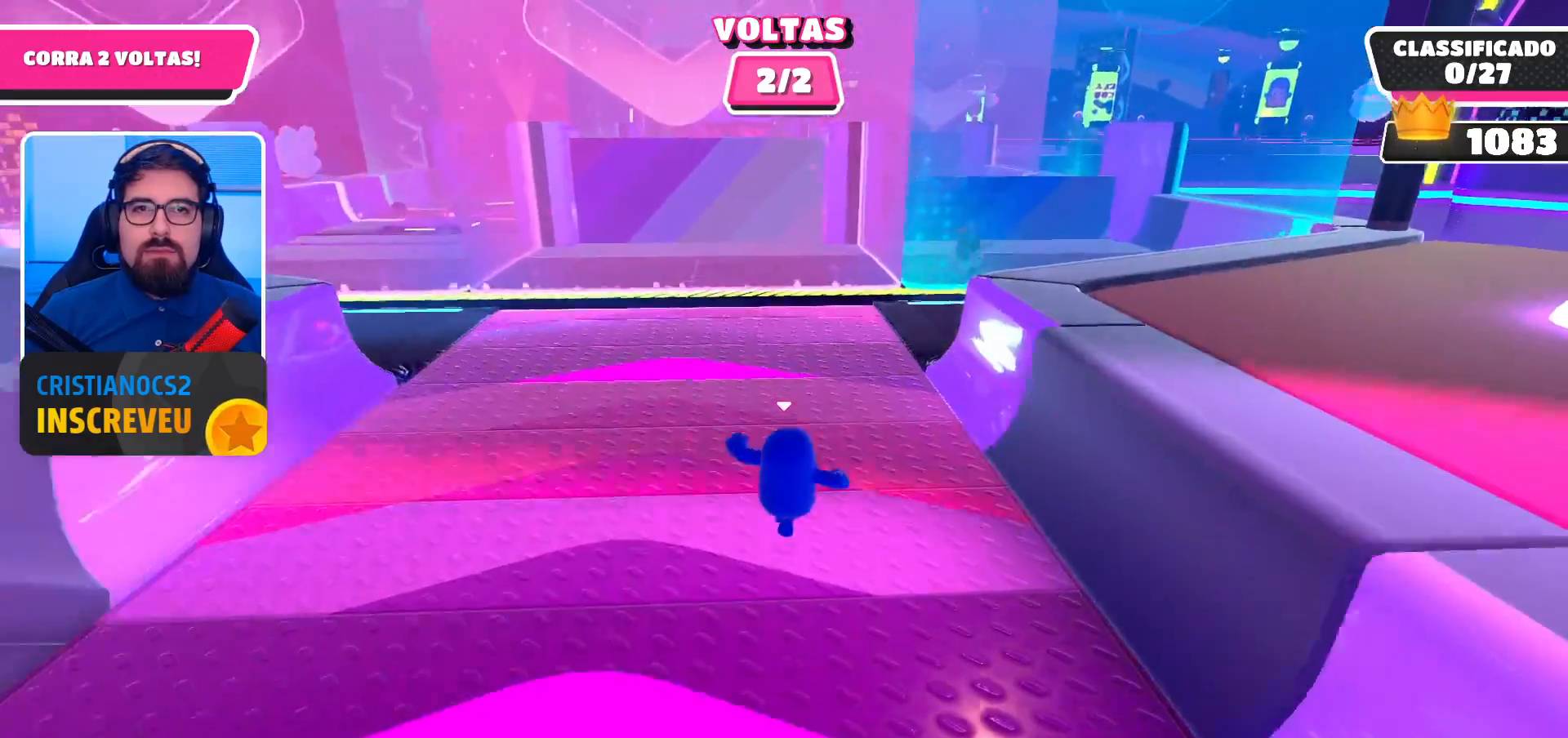
{"buttons": [], "left_stick": "up-right", "right_stick": "center", "events": []}
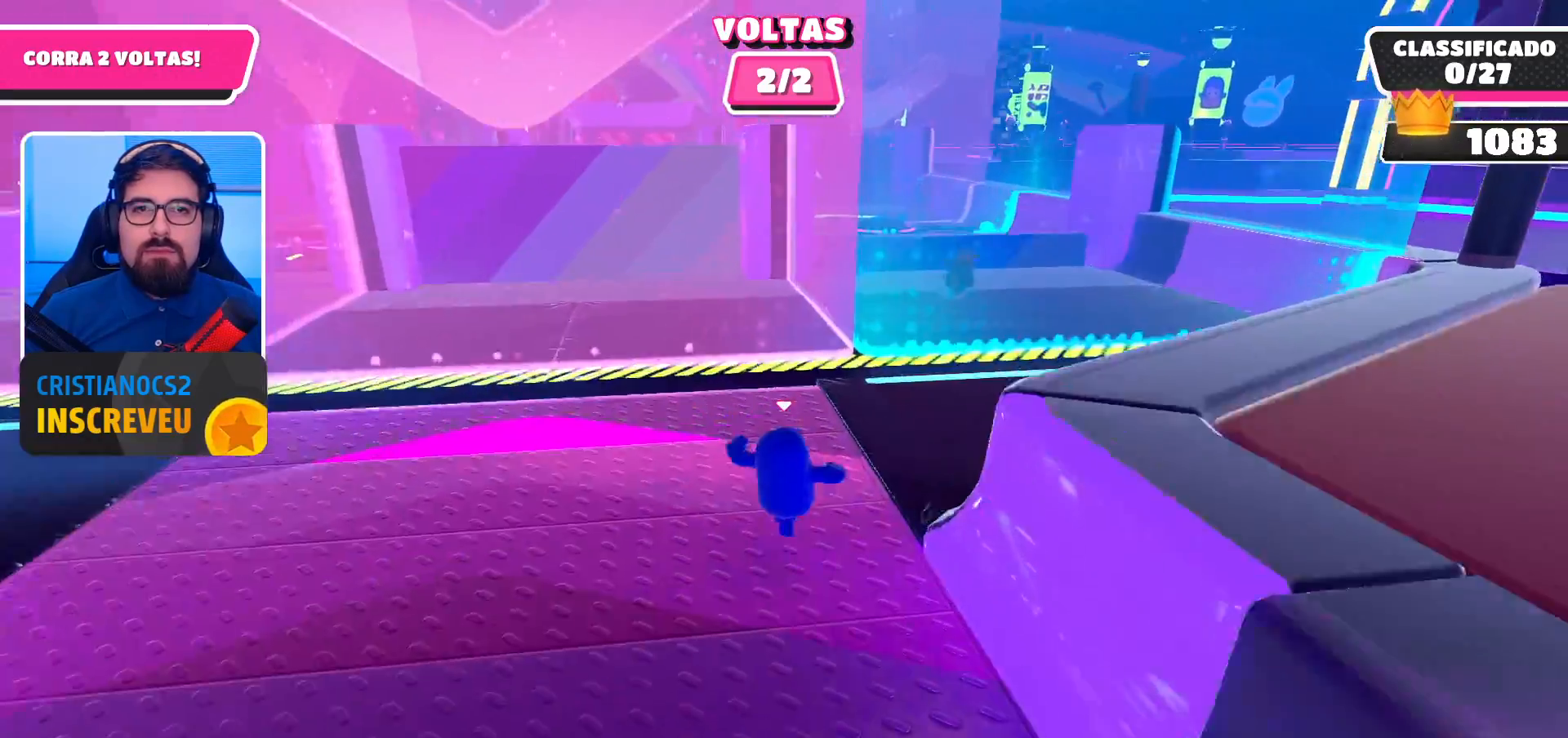
{"buttons": [], "left_stick": "up-right", "right_stick": "center", "events": []}
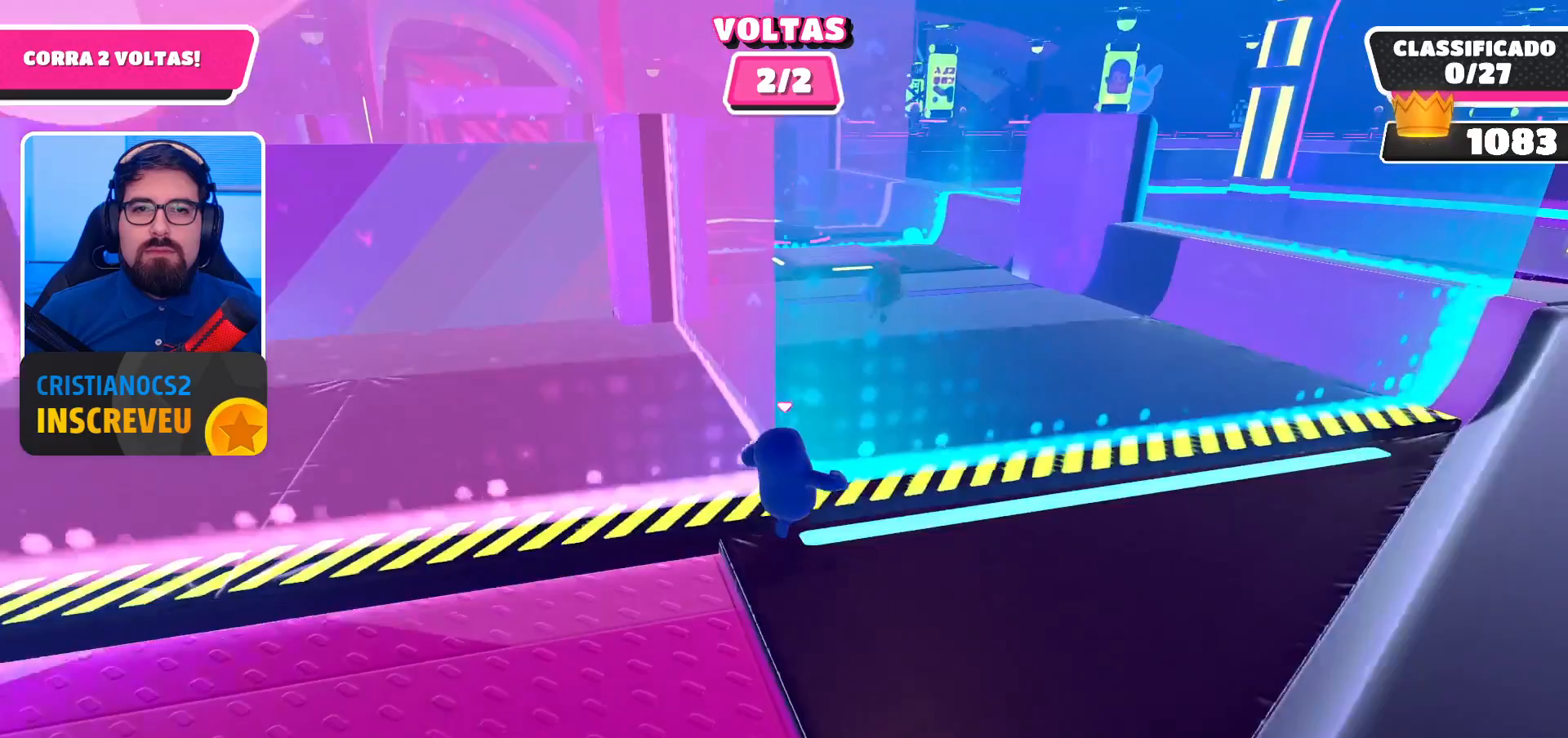
{"buttons": ["A"], "left_stick": "up-left", "right_stick": "center", "events": [[100, "A", "down"], [100, "left_stick", "up-left"]]}
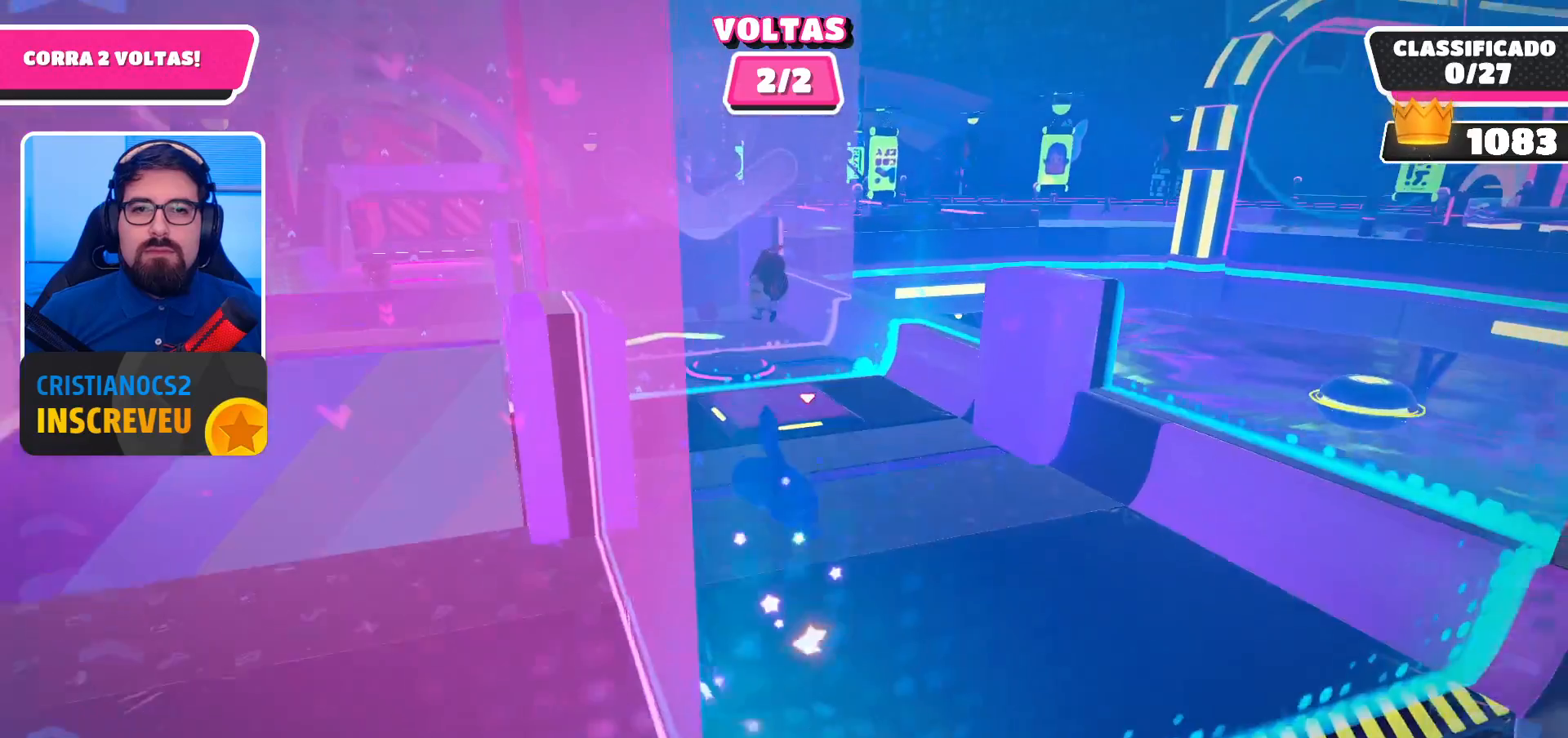
{"buttons": ["A"], "left_stick": "up-left", "right_stick": "center", "events": []}
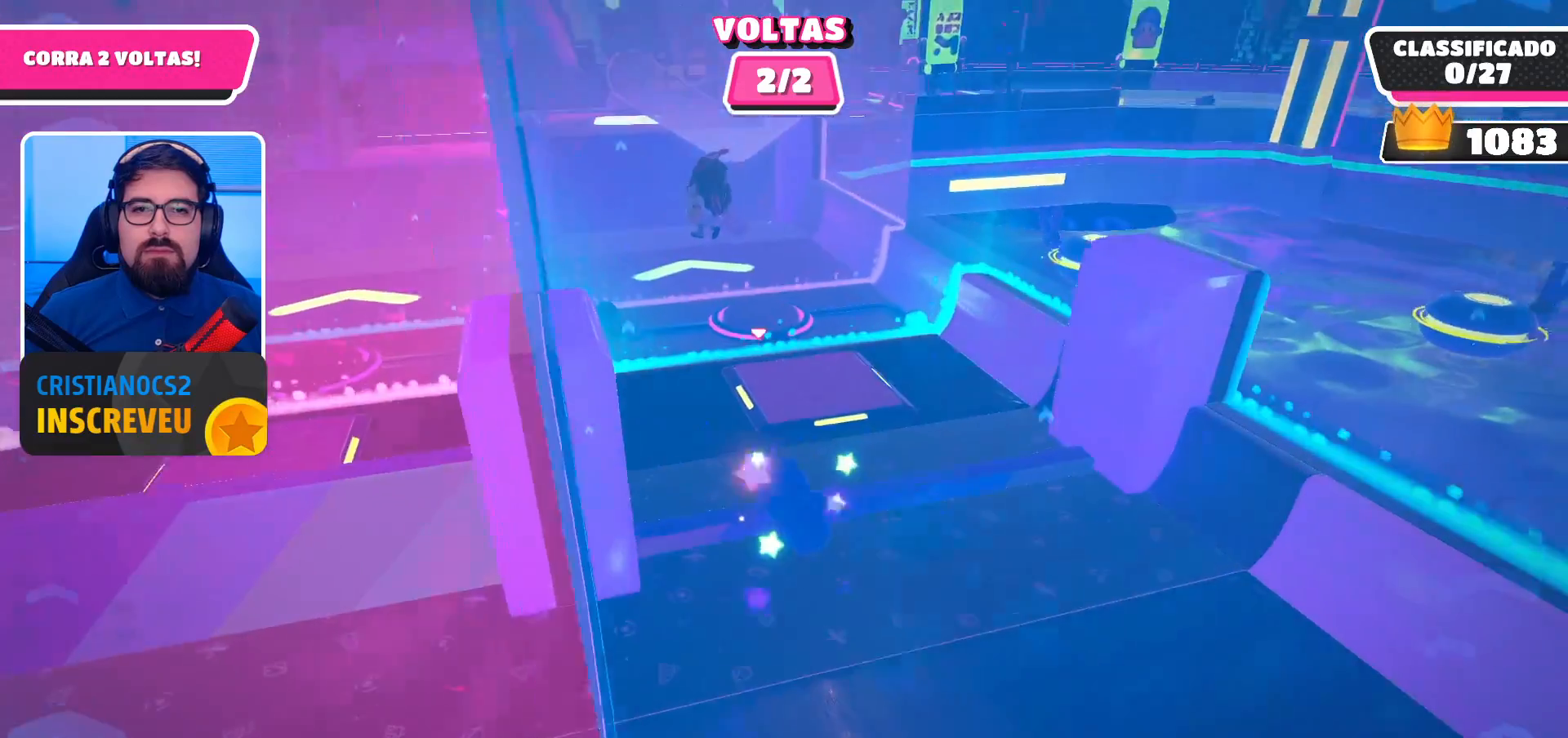
{"buttons": [], "left_stick": "up-left", "right_stick": "center", "events": [[33, "A", "up"], [133, "X", "down"], [233, "X", "up"], [267, "X", "down"], [367, "X", "up"], [433, "X", "down"], [467, "X", "up"]]}
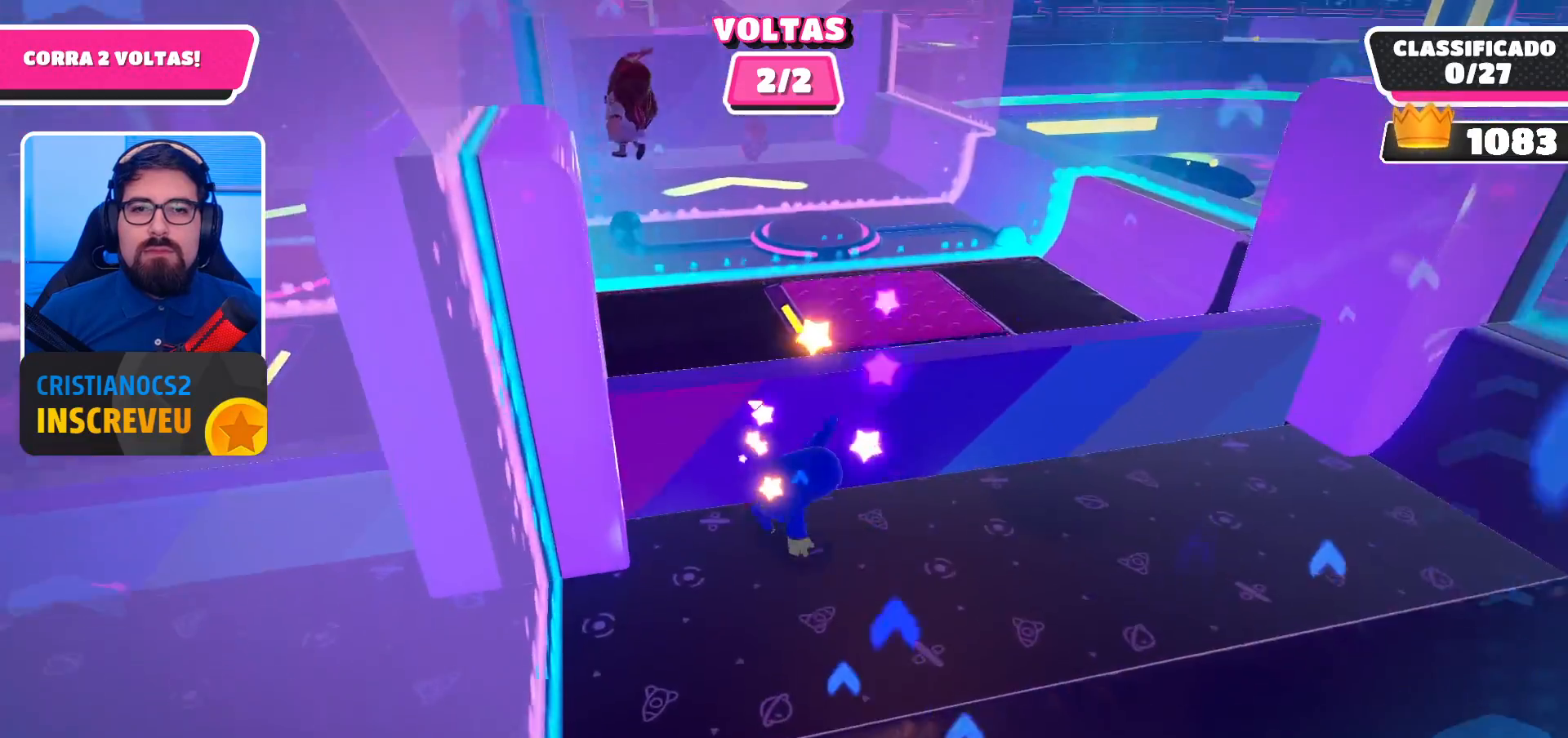
{"buttons": [], "left_stick": "down-left", "right_stick": "center", "events": [[33, "left_stick", "center"], [133, "right_stick", "up-left"], [167, "left_stick", "down-left"], [333, "right_stick", "center"]]}
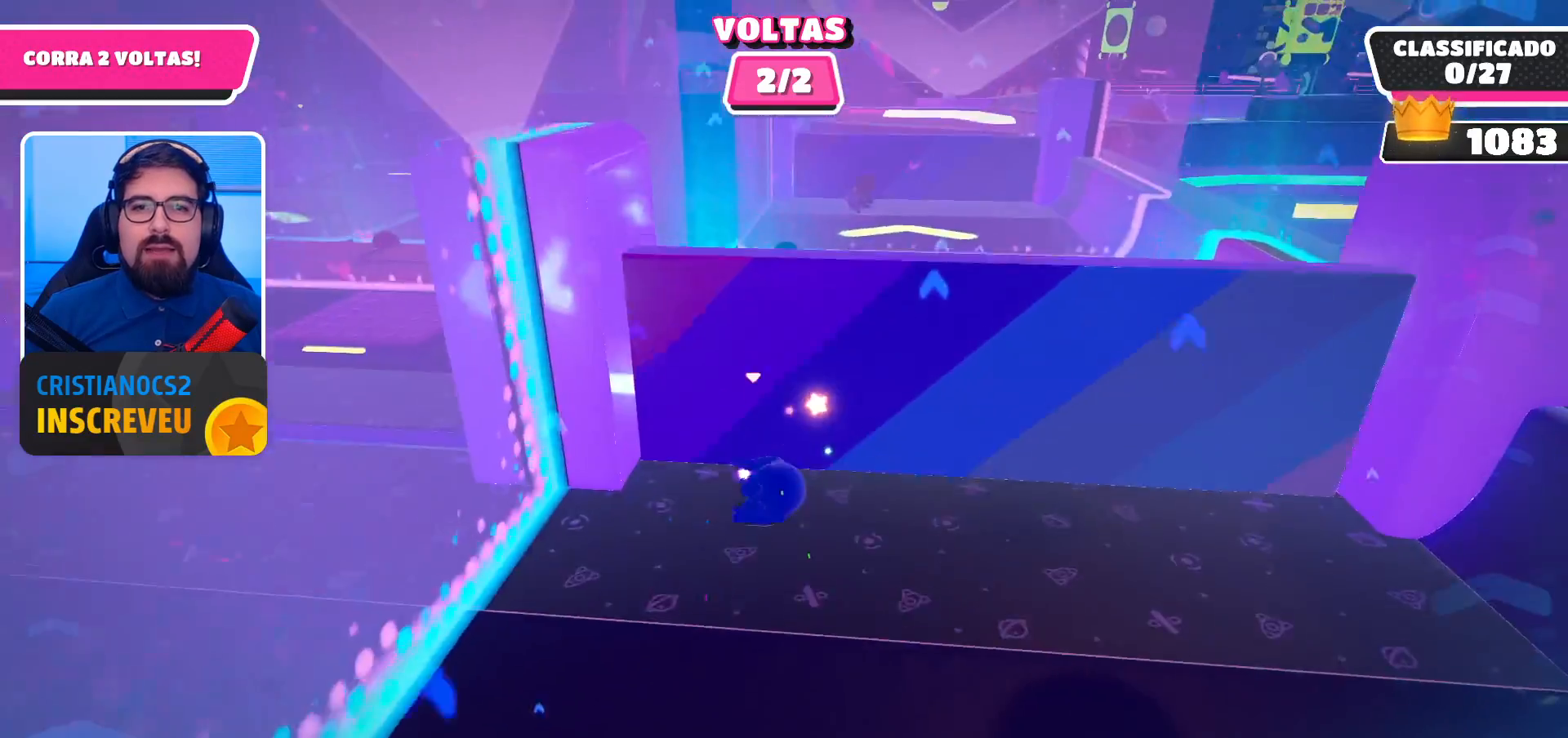
{"buttons": [], "left_stick": "center", "right_stick": "center", "events": [[233, "left_stick", "up"], [333, "left_stick", "up-left"], [433, "left_stick", "center"]]}
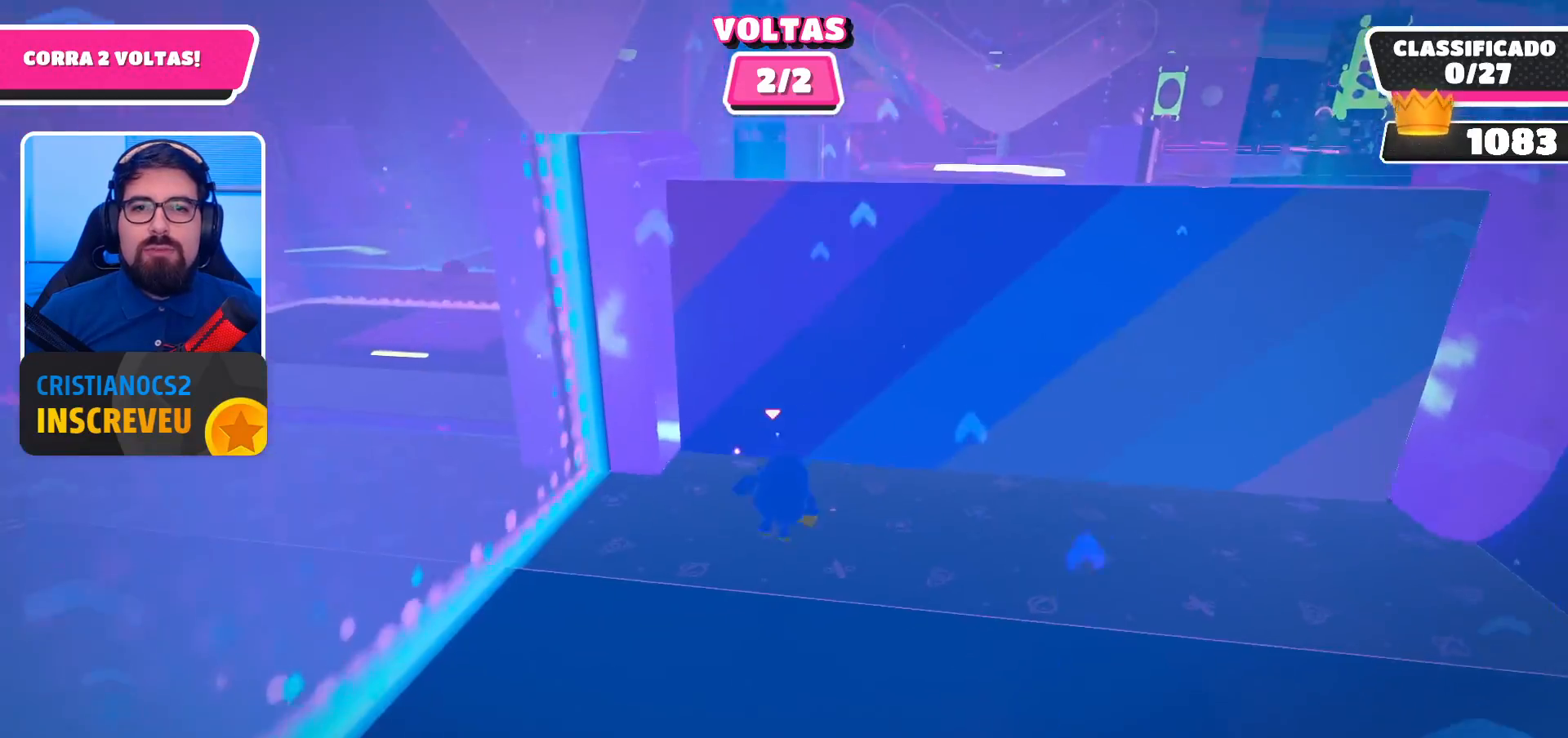
{"buttons": ["A"], "left_stick": "up-right", "right_stick": "center", "events": [[133, "left_stick", "down-left"], [467, "left_stick", "up-right"], [500, "A", "down"]]}
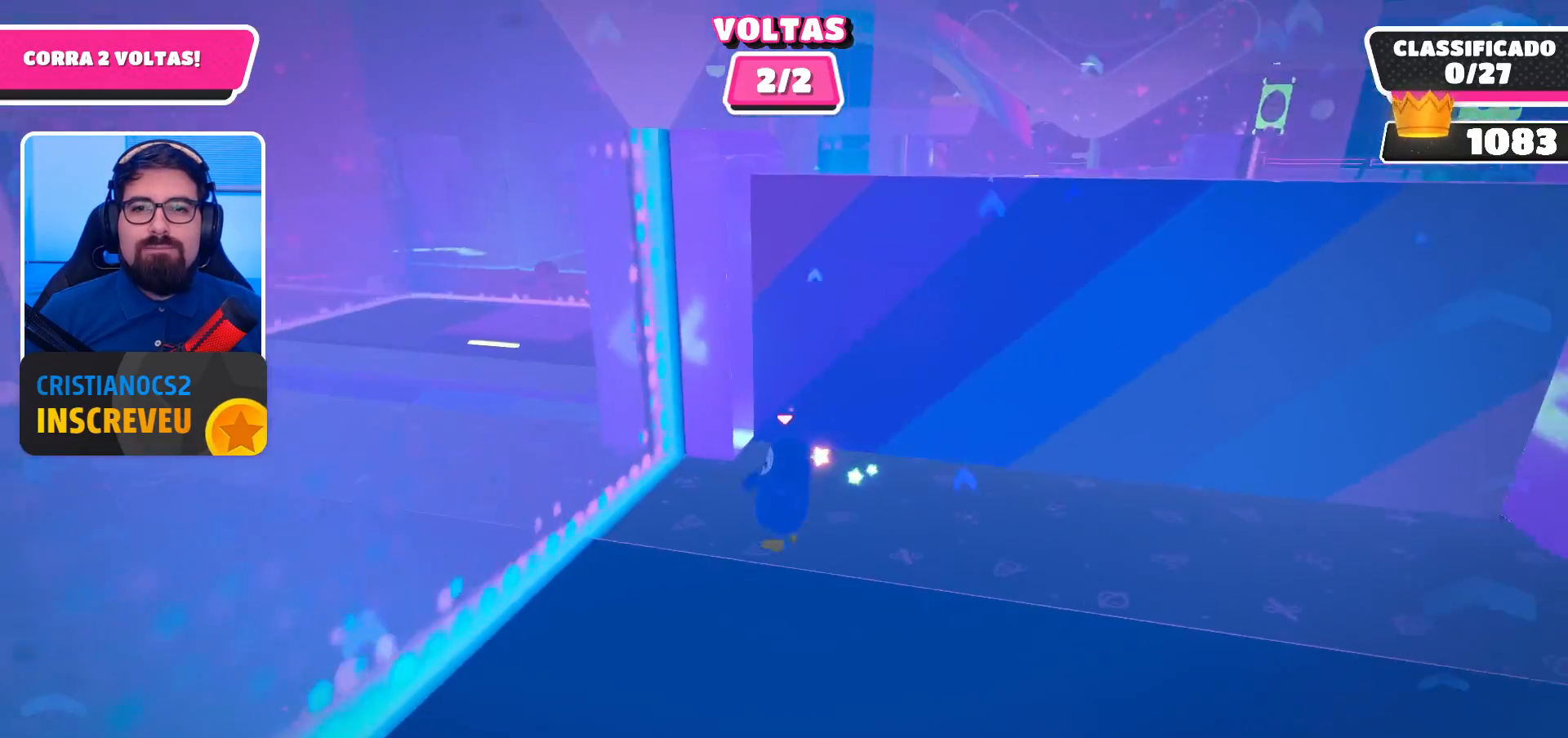
{"buttons": ["A"], "left_stick": "up-right", "right_stick": "center", "events": []}
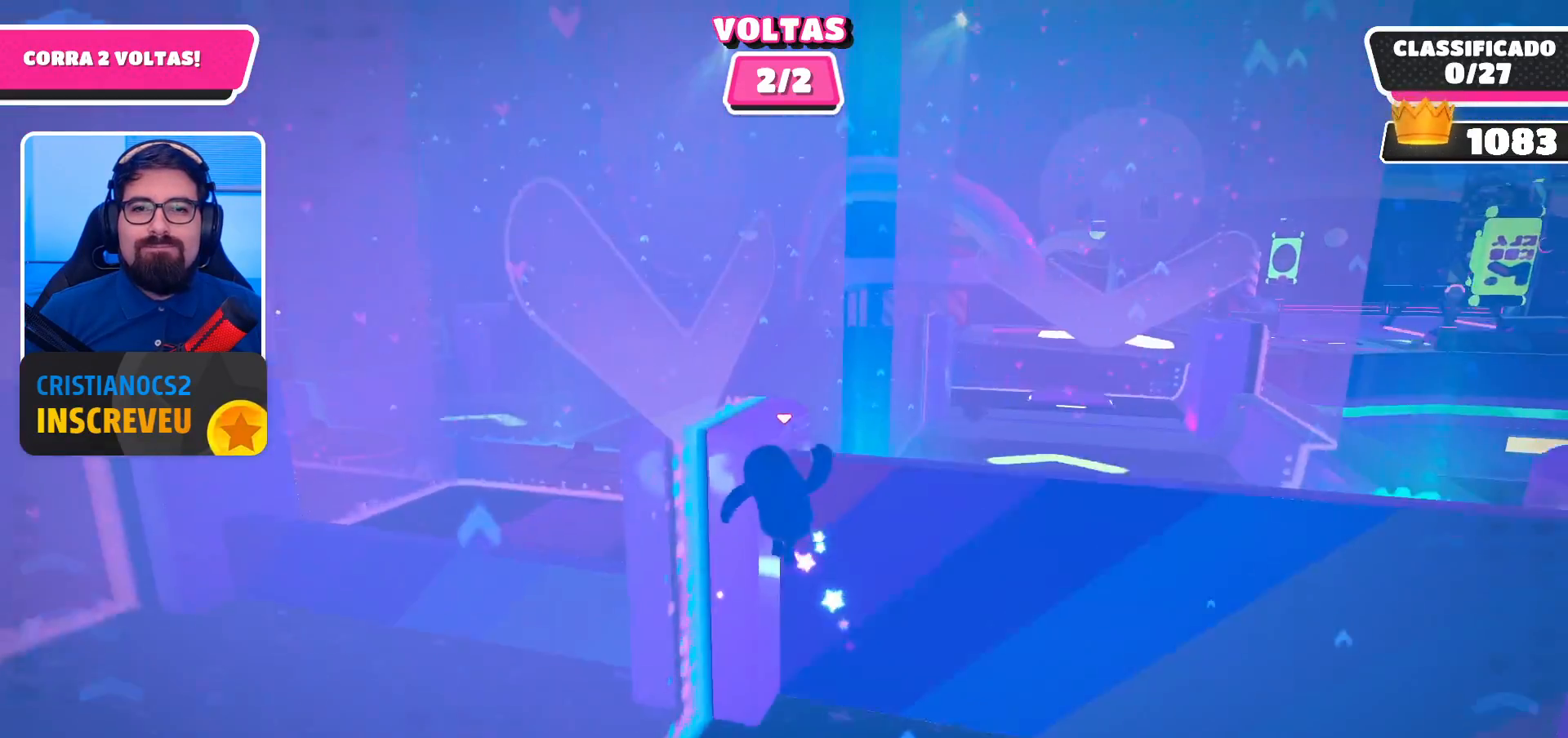
{"buttons": [], "left_stick": "up", "right_stick": "center", "events": [[167, "A", "up"], [400, "left_stick", "up"]]}
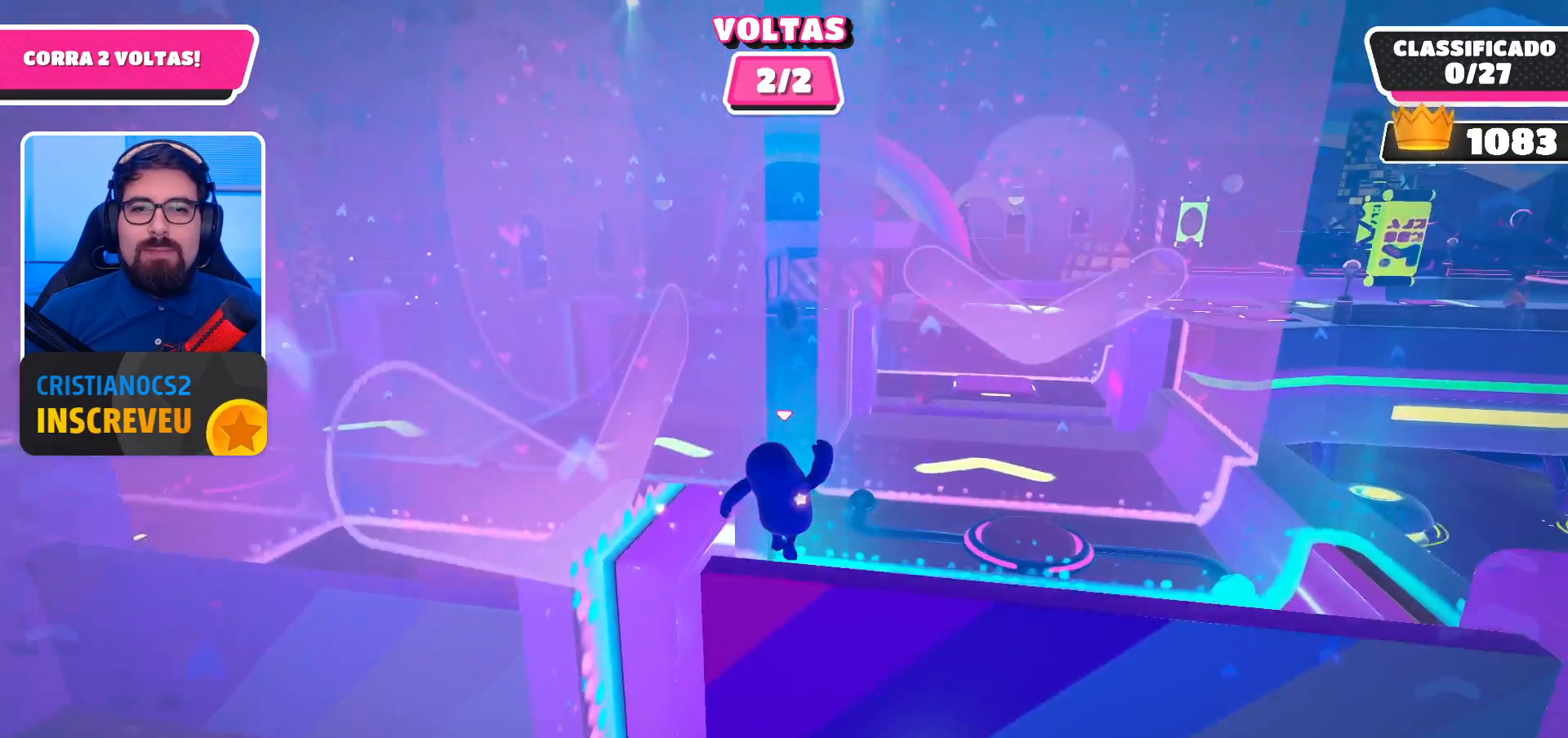
{"buttons": [], "left_stick": "up-left", "right_stick": "center", "events": [[433, "left_stick", "up-left"]]}
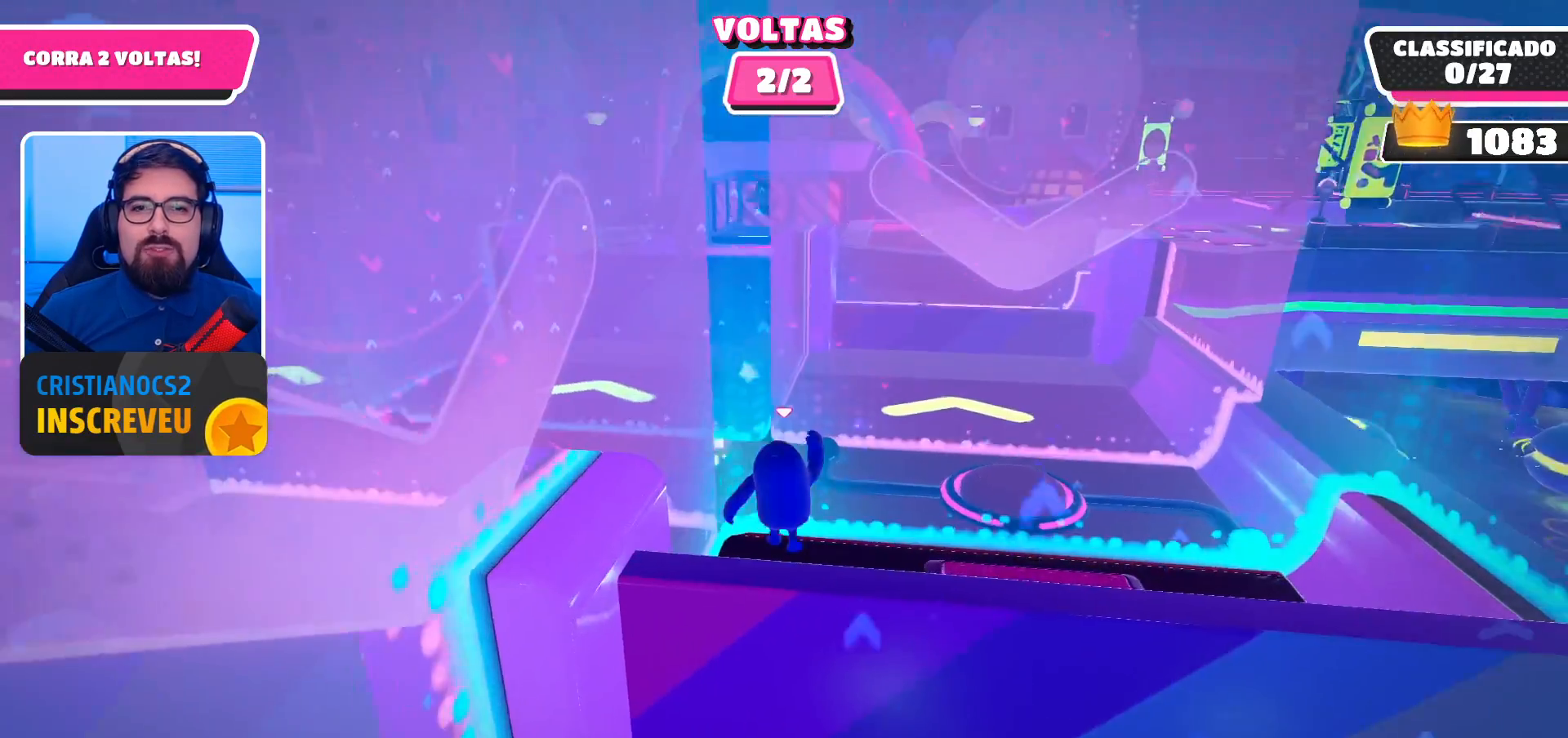
{"buttons": [], "left_stick": "up", "right_stick": "center", "events": [[367, "left_stick", "up"]]}
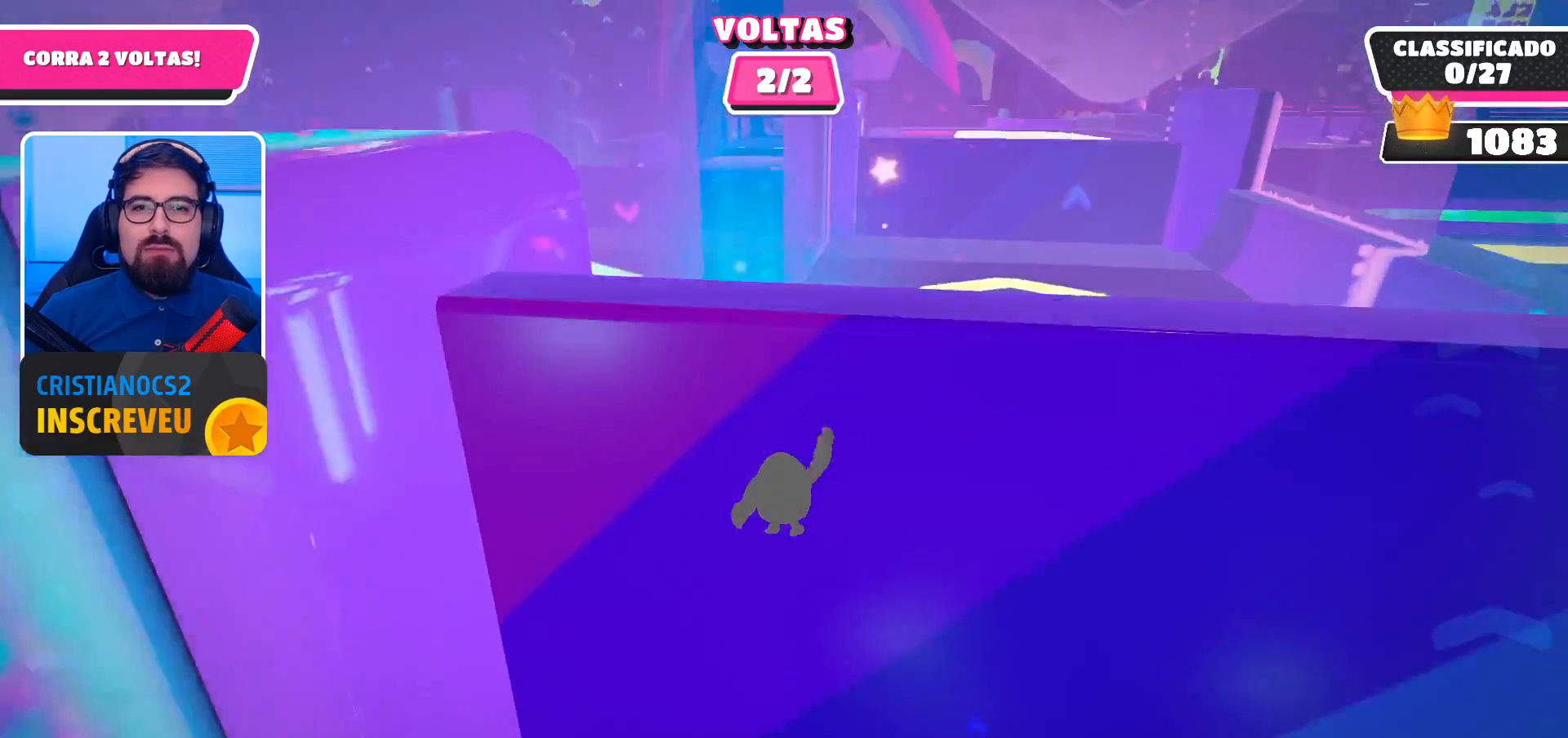
{"buttons": [], "left_stick": "up", "right_stick": "down-left", "events": [[400, "right_stick", "down-left"]]}
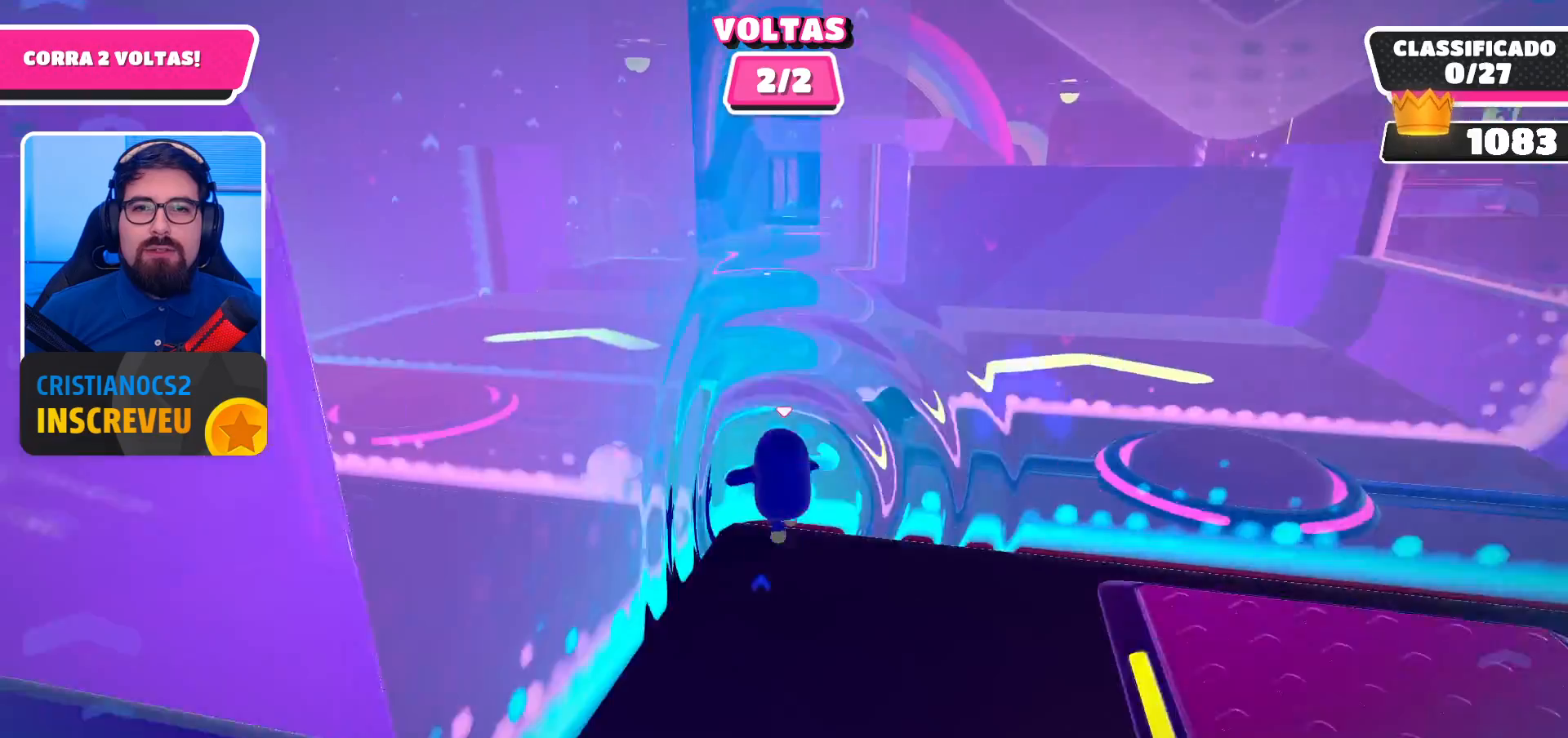
{"buttons": [], "left_stick": "up", "right_stick": "center", "events": [[100, "right_stick", "center"]]}
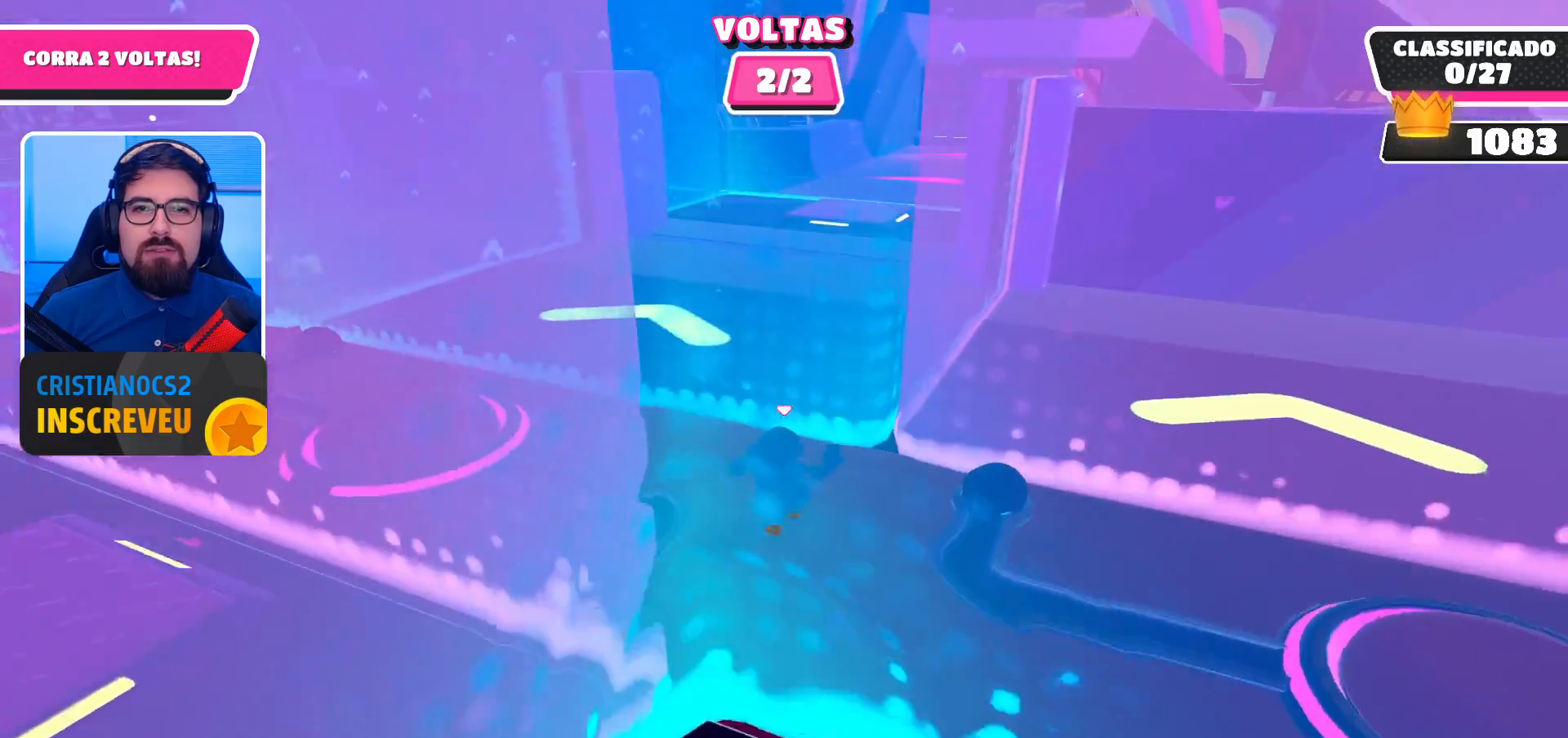
{"buttons": [], "left_stick": "up", "right_stick": "center", "events": [[200, "right_stick", "right"], [300, "right_stick", "center"]]}
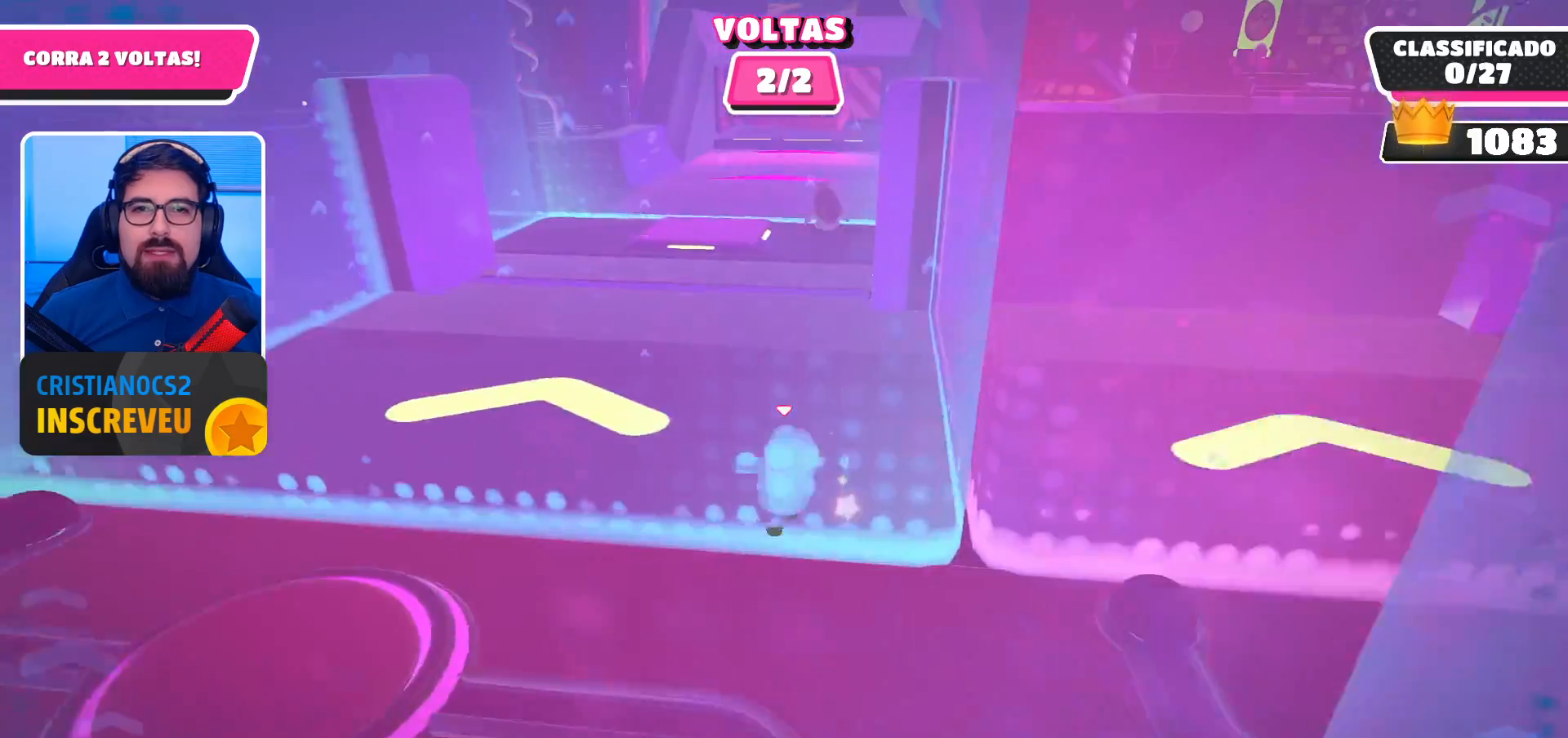
{"buttons": [], "left_stick": "up", "right_stick": "center", "events": []}